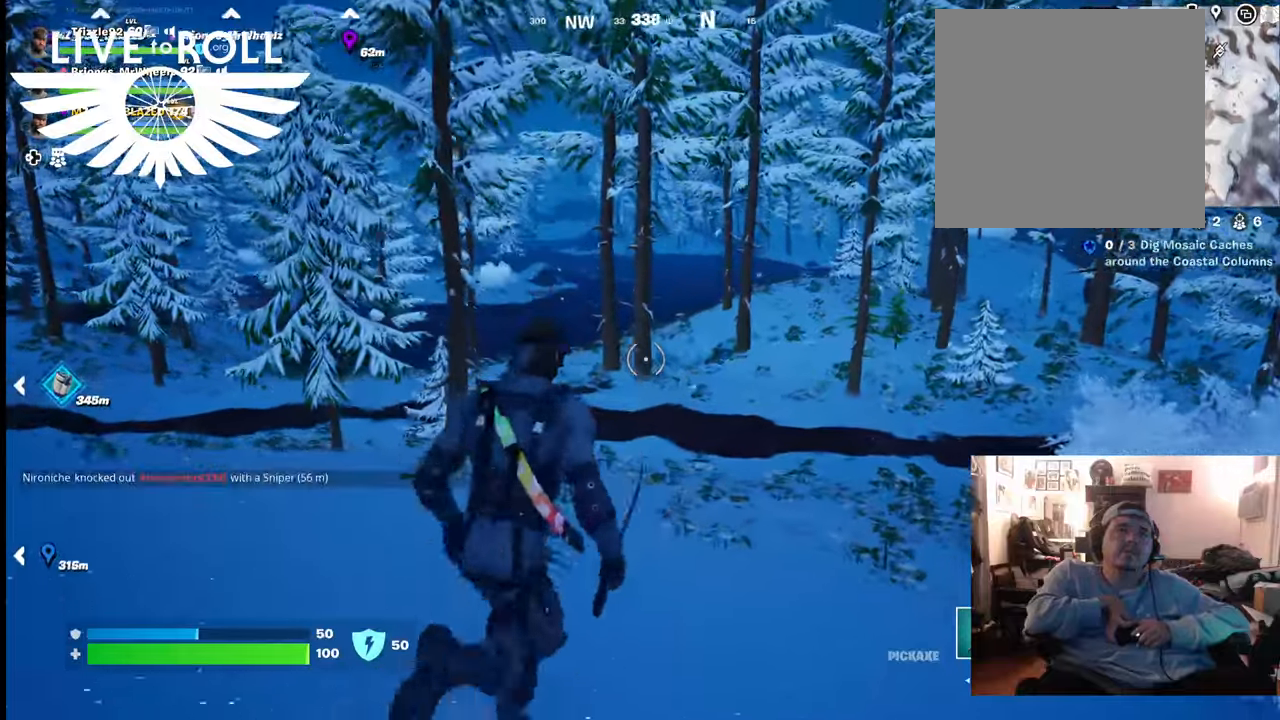
Gameplay with a controller (Xbox layout); each line is a JSON object with the inputs held at the frame after it. "events" lists button and stick changes between this image and that frame as [ms after this image, input, new state], when the widget could be followed in between.
{"buttons": [], "left_stick": "up", "right_stick": "up-left", "events": []}
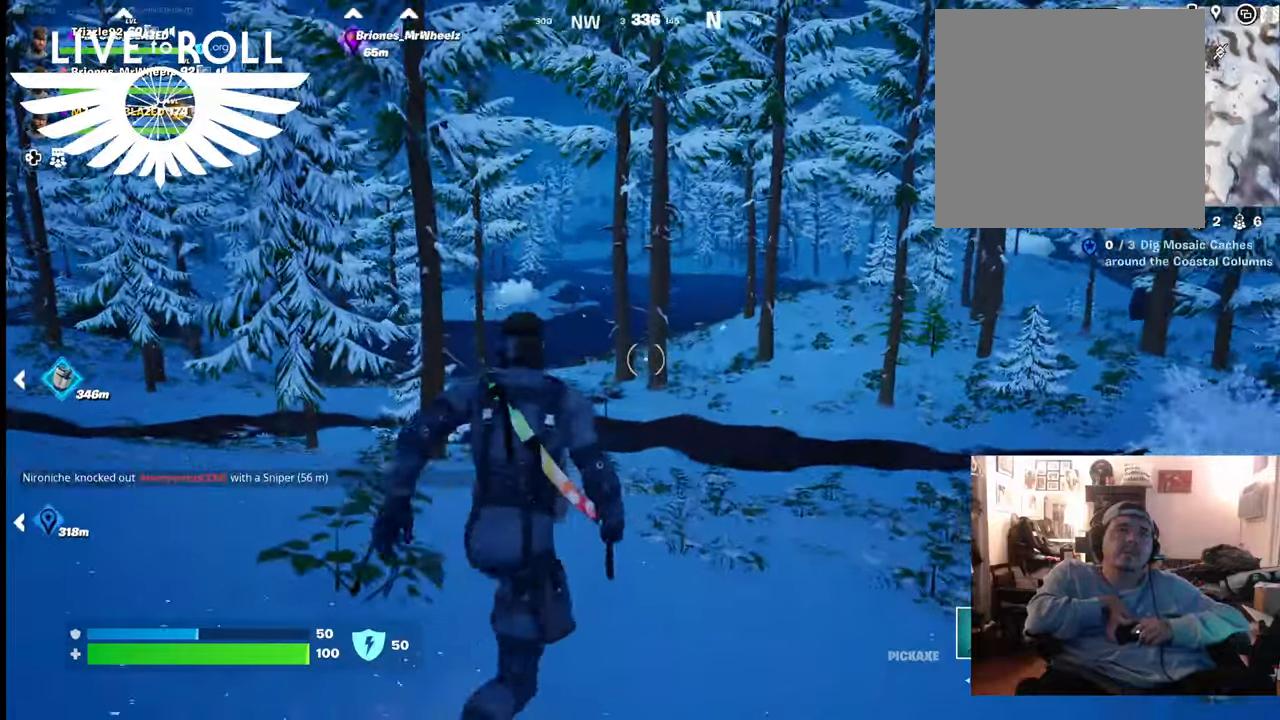
{"buttons": [], "left_stick": "up", "right_stick": "up-left", "events": []}
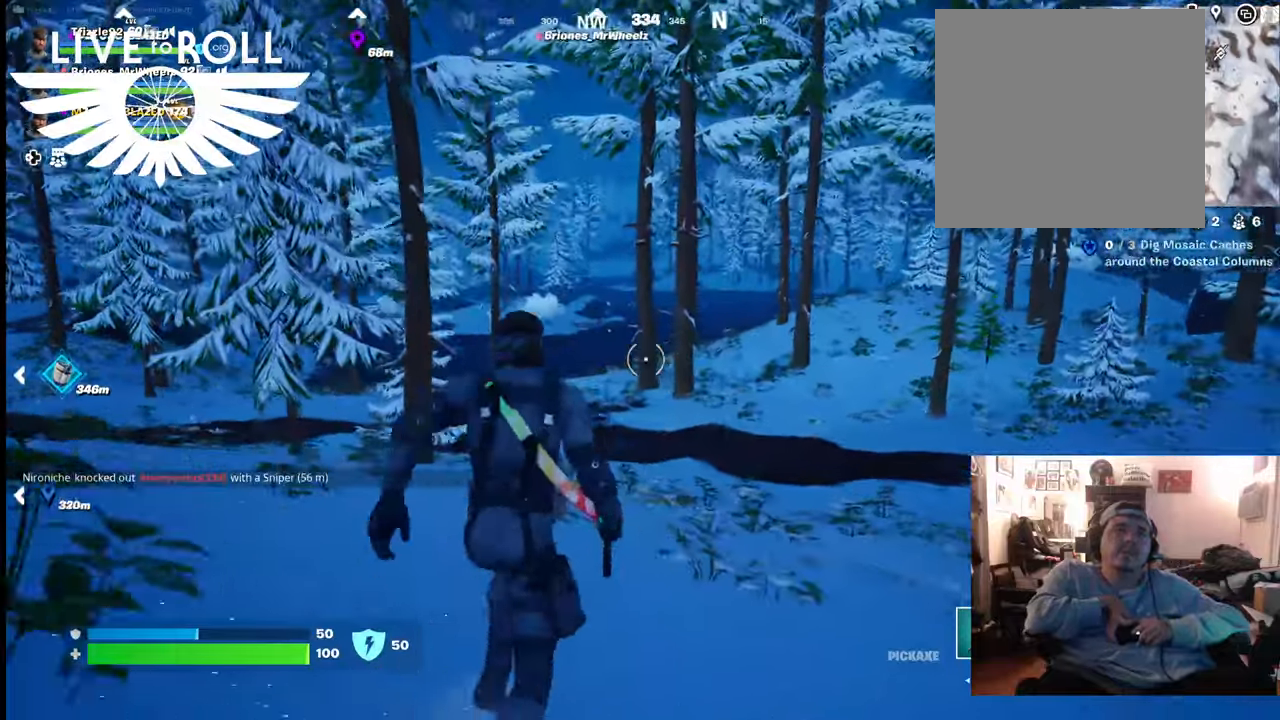
{"buttons": [], "left_stick": "up", "right_stick": "up-left", "events": []}
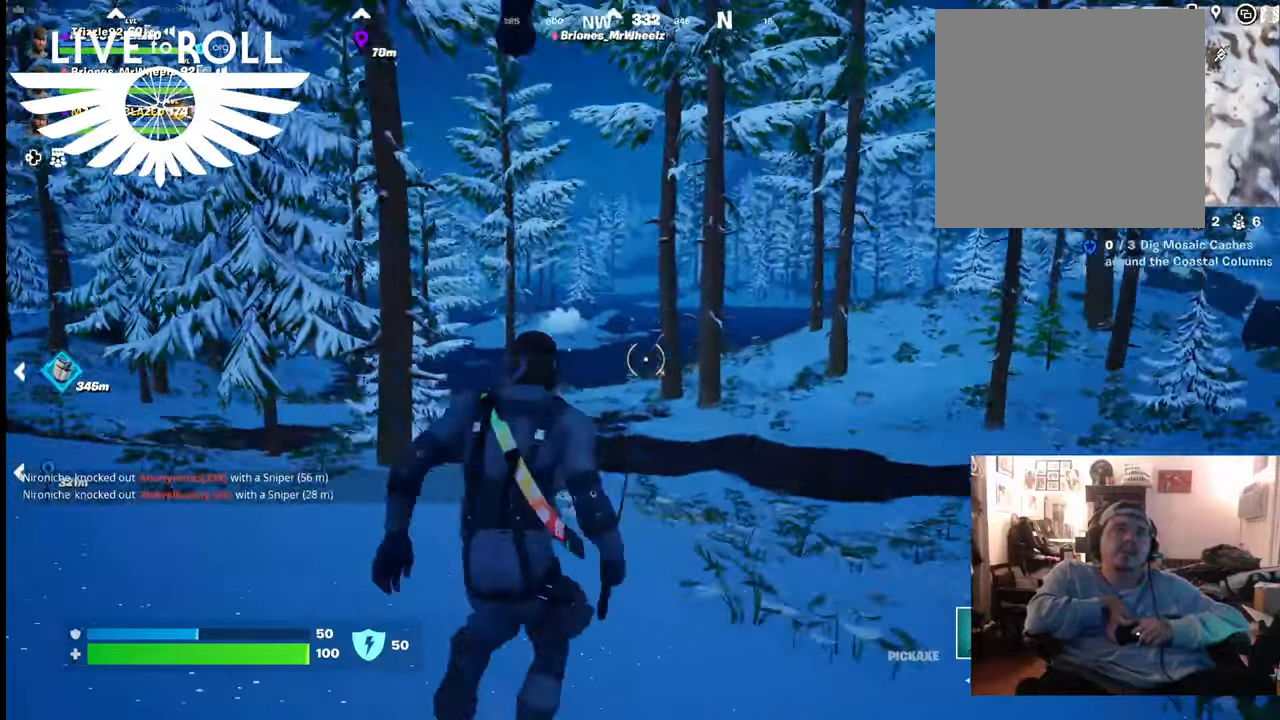
{"buttons": [], "left_stick": "up", "right_stick": "up-left", "events": []}
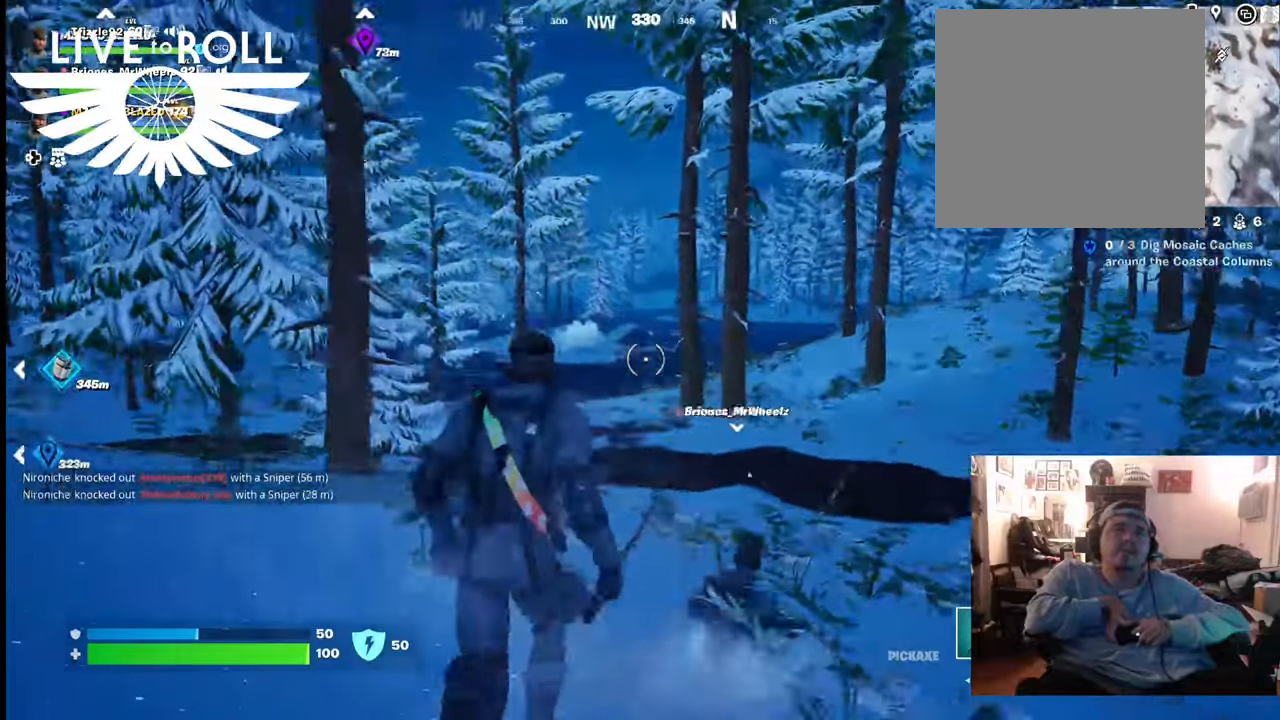
{"buttons": [], "left_stick": "up", "right_stick": "up-left", "events": []}
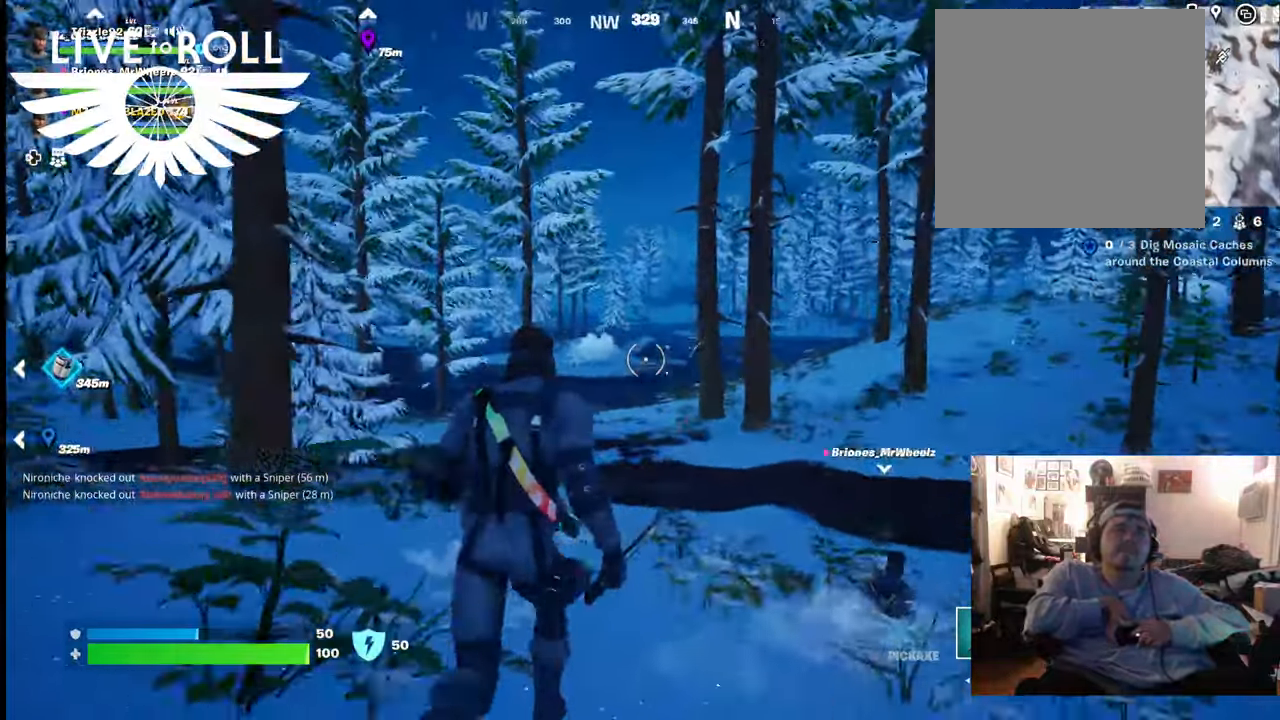
{"buttons": [], "left_stick": "up", "right_stick": "center", "events": [[500, "right_stick", "center"]]}
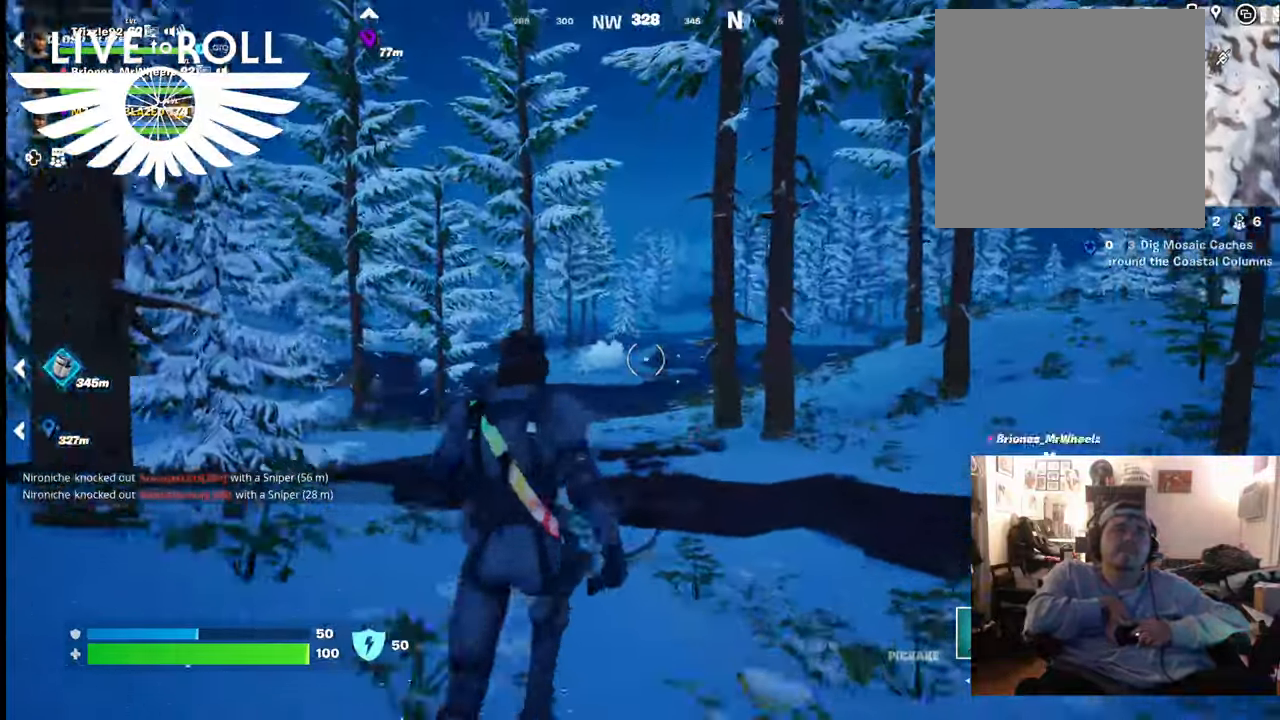
{"buttons": [], "left_stick": "up", "right_stick": "center", "events": []}
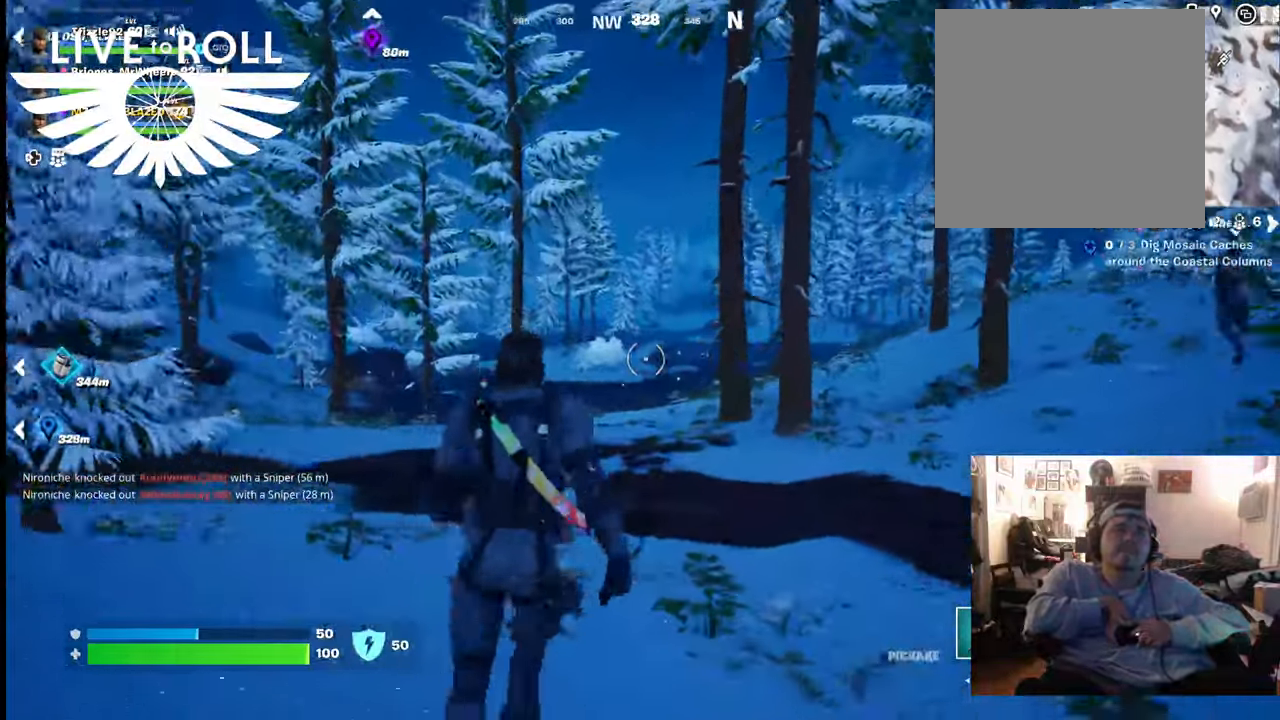
{"buttons": [], "left_stick": "up", "right_stick": "center", "events": []}
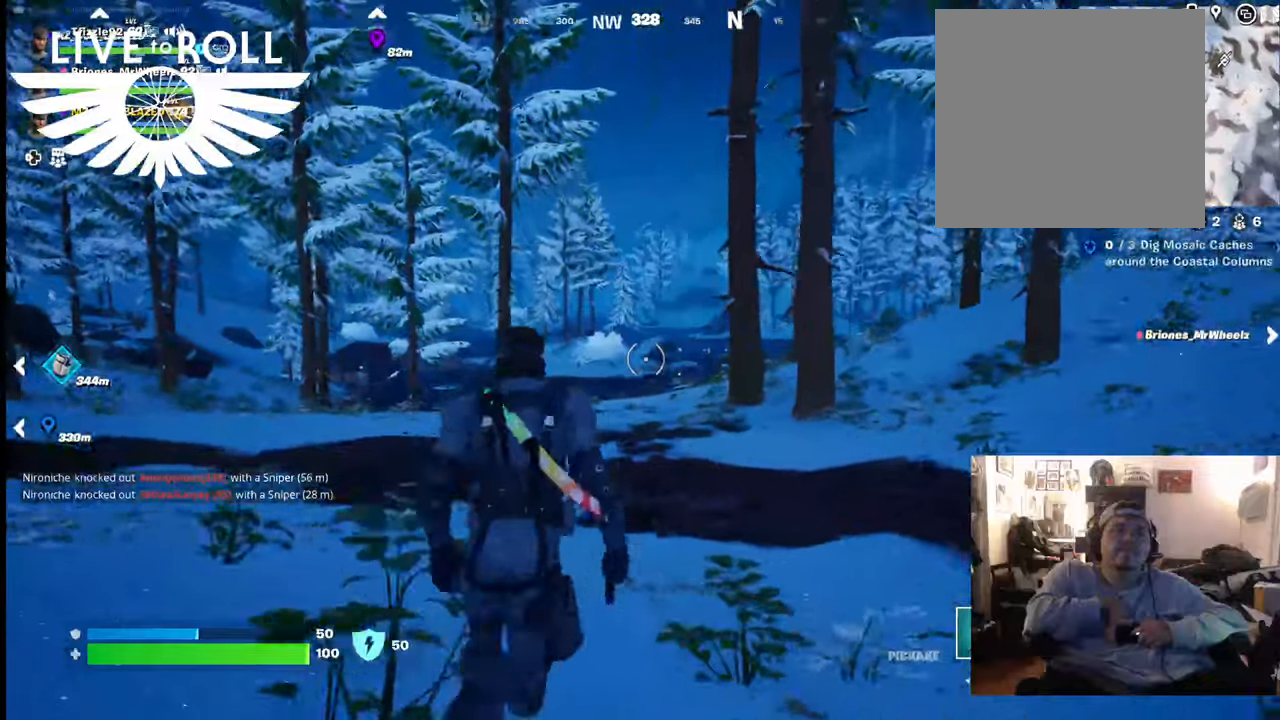
{"buttons": [], "left_stick": "up", "right_stick": "center", "events": []}
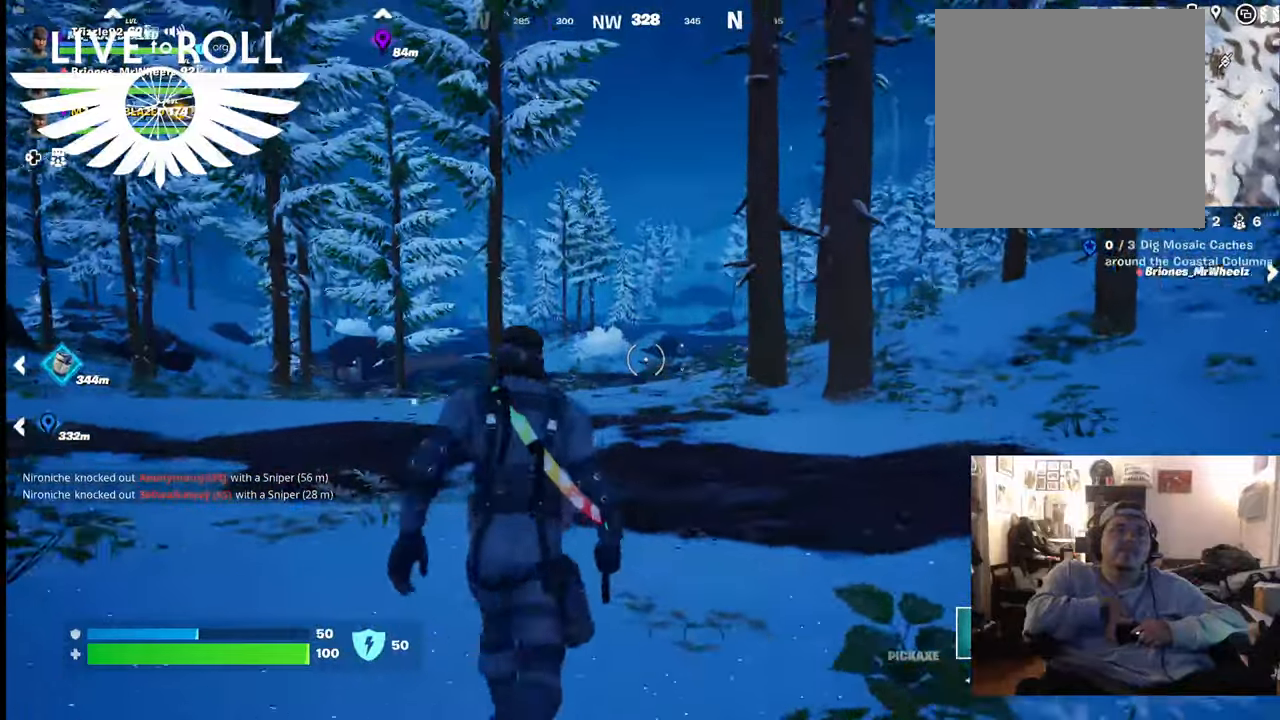
{"buttons": [], "left_stick": "up", "right_stick": "center", "events": []}
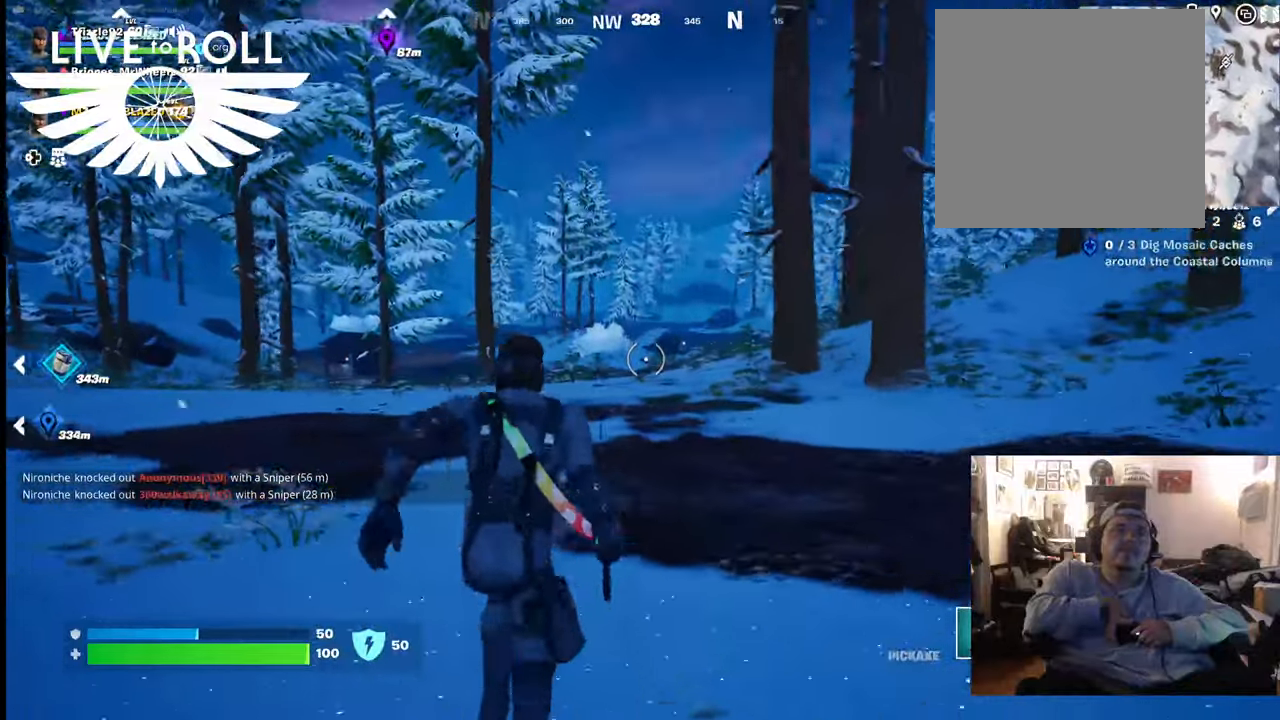
{"buttons": [], "left_stick": "up", "right_stick": "center", "events": []}
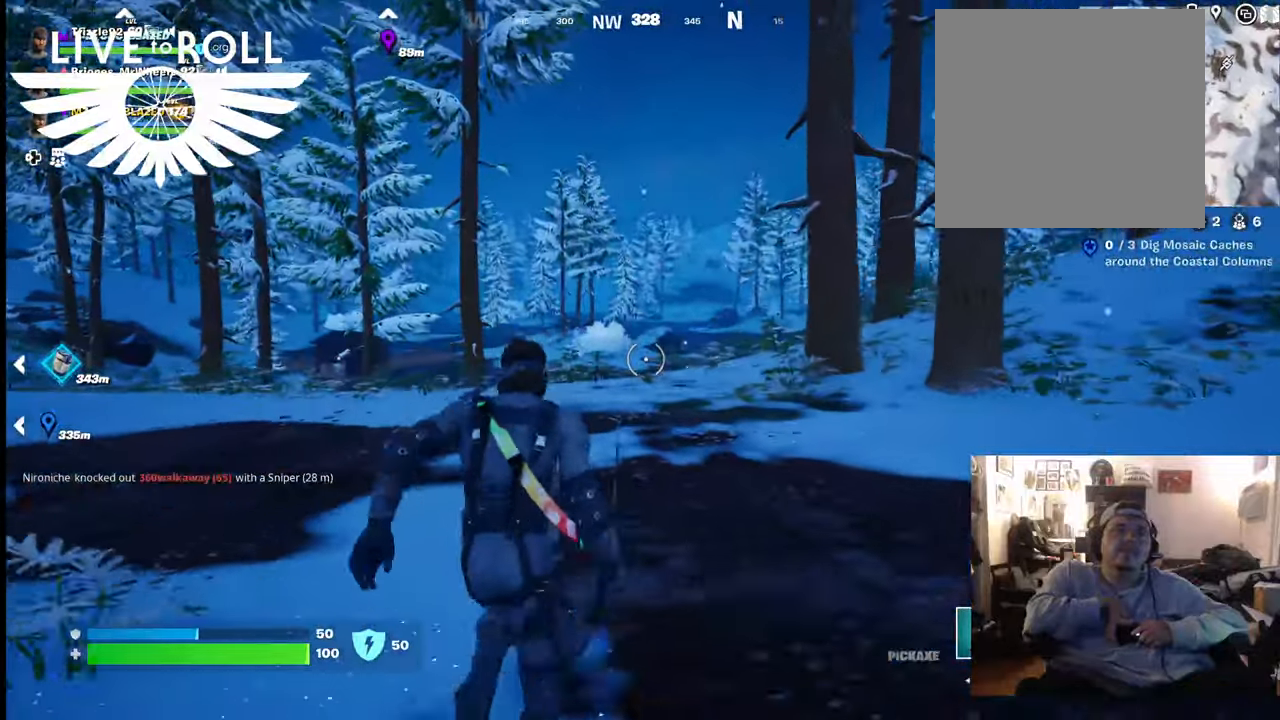
{"buttons": [], "left_stick": "up", "right_stick": "center", "events": []}
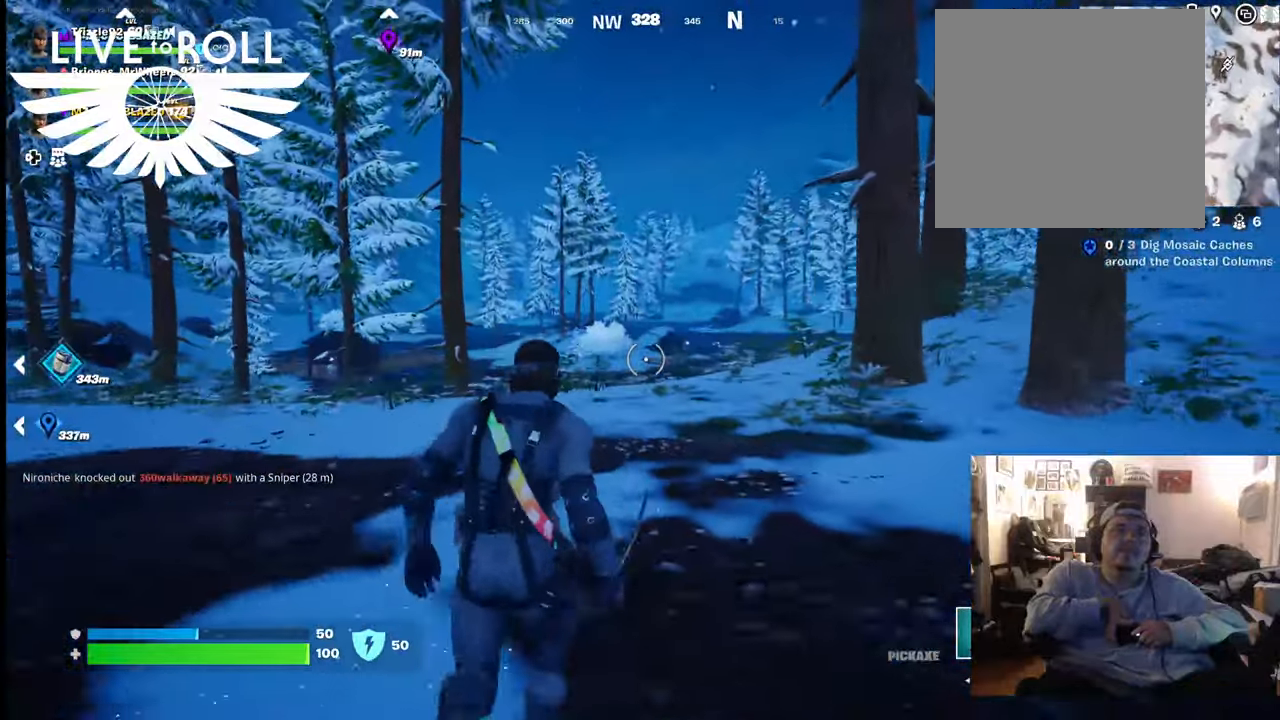
{"buttons": [], "left_stick": "up", "right_stick": "center", "events": []}
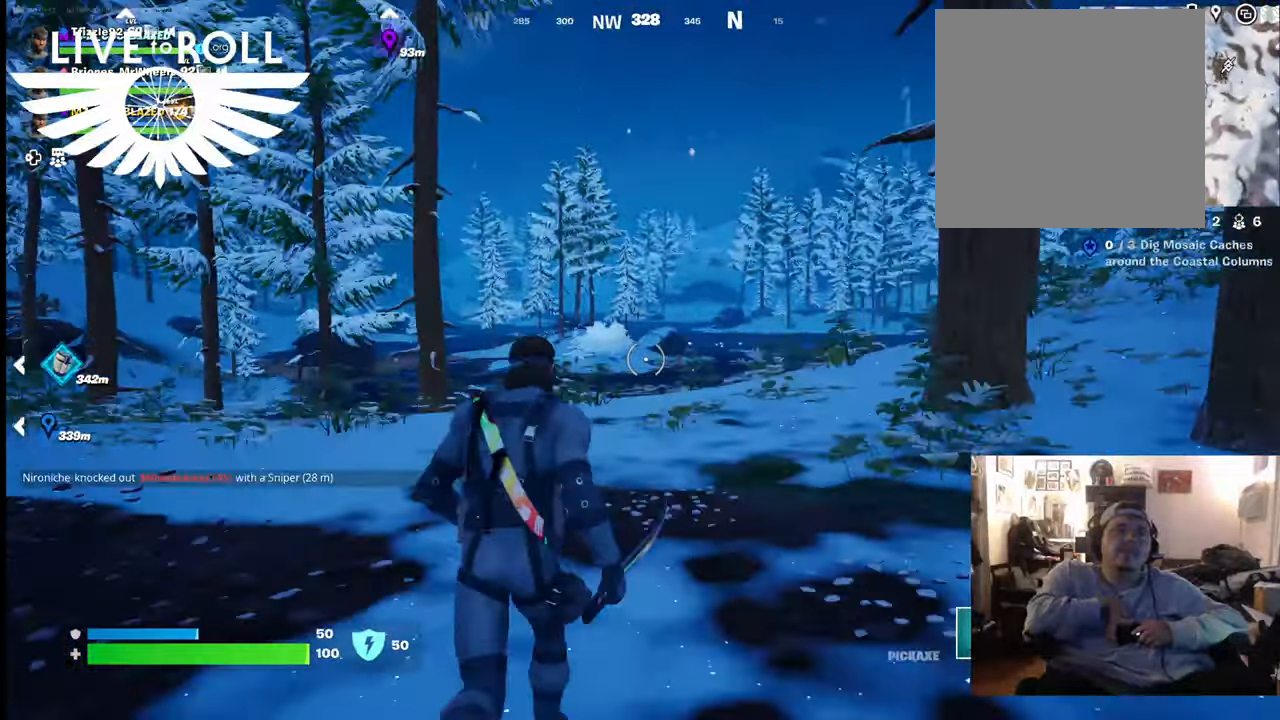
{"buttons": [], "left_stick": "up", "right_stick": "center", "events": []}
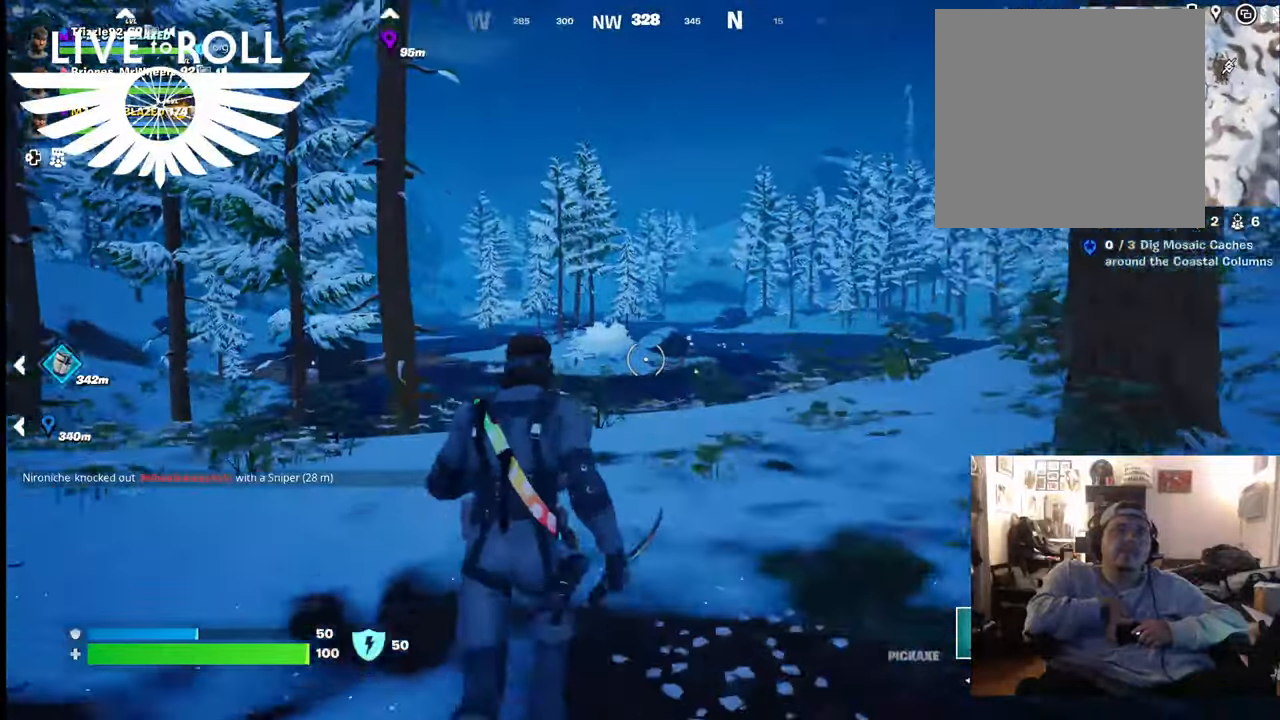
{"buttons": [], "left_stick": "up", "right_stick": "center", "events": []}
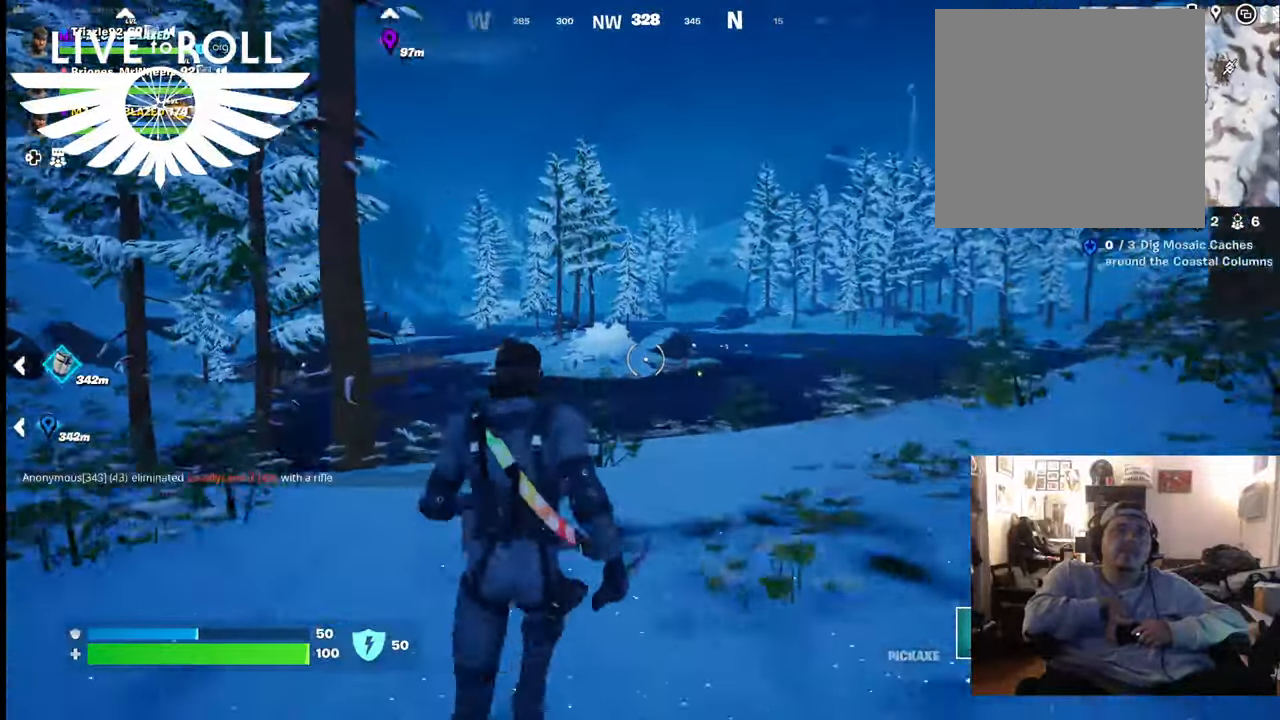
{"buttons": [], "left_stick": "up", "right_stick": "center", "events": []}
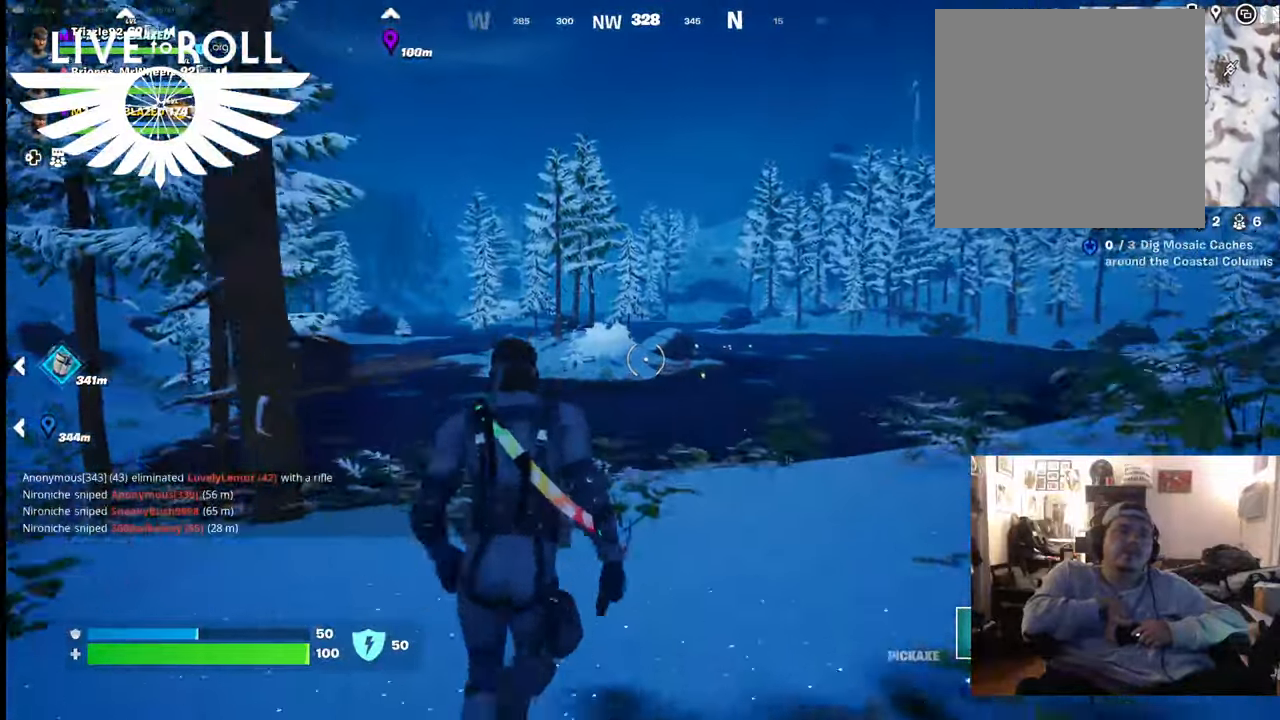
{"buttons": [], "left_stick": "up", "right_stick": "center", "events": []}
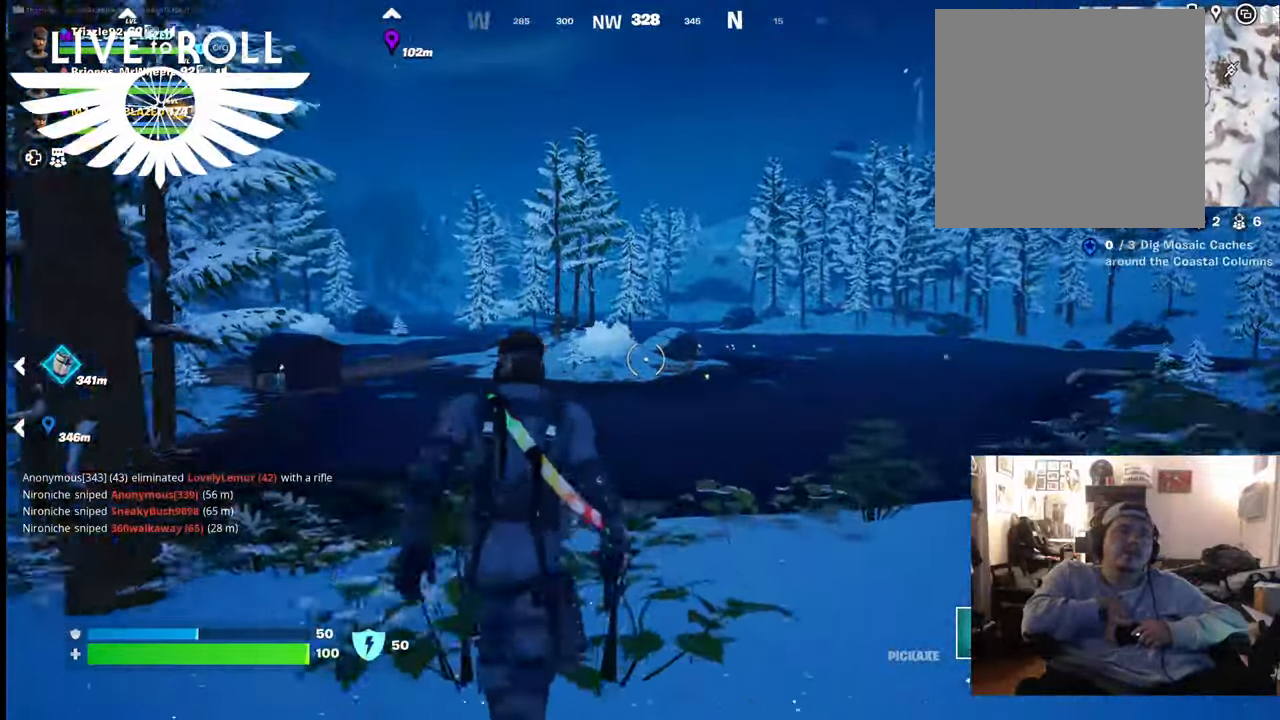
{"buttons": [], "left_stick": "up", "right_stick": "center", "events": []}
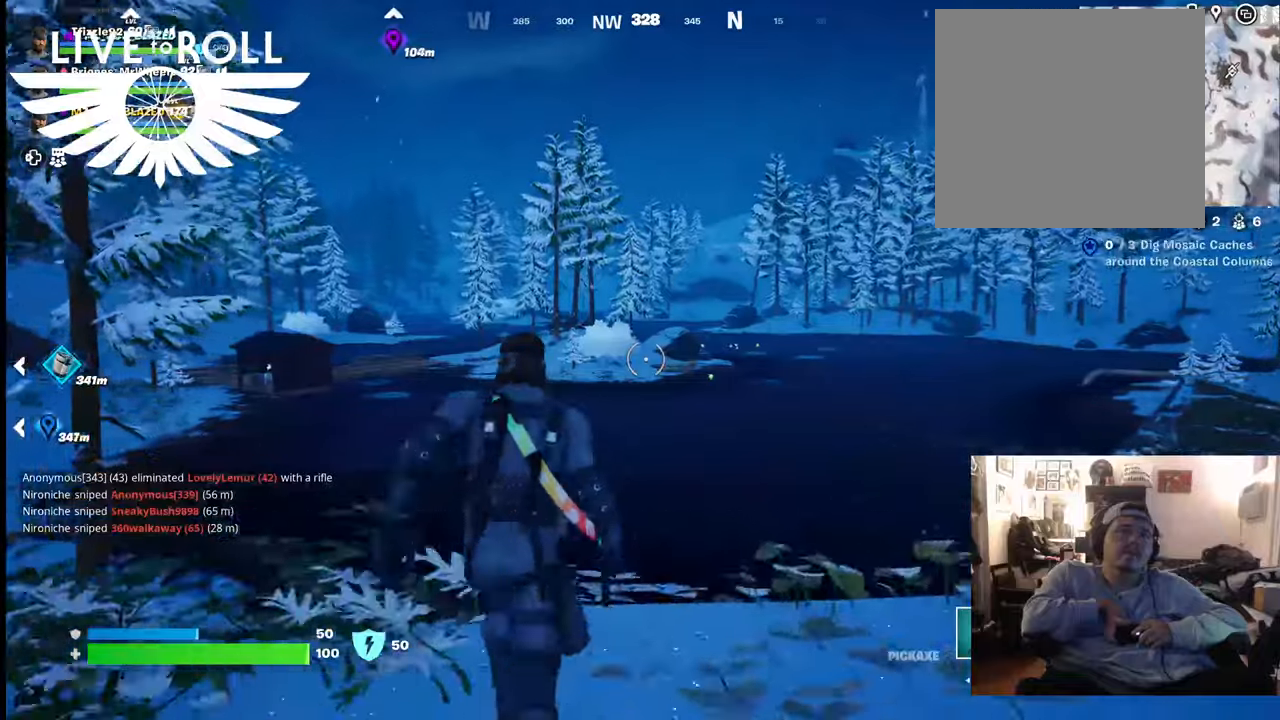
{"buttons": [], "left_stick": "up", "right_stick": "center", "events": []}
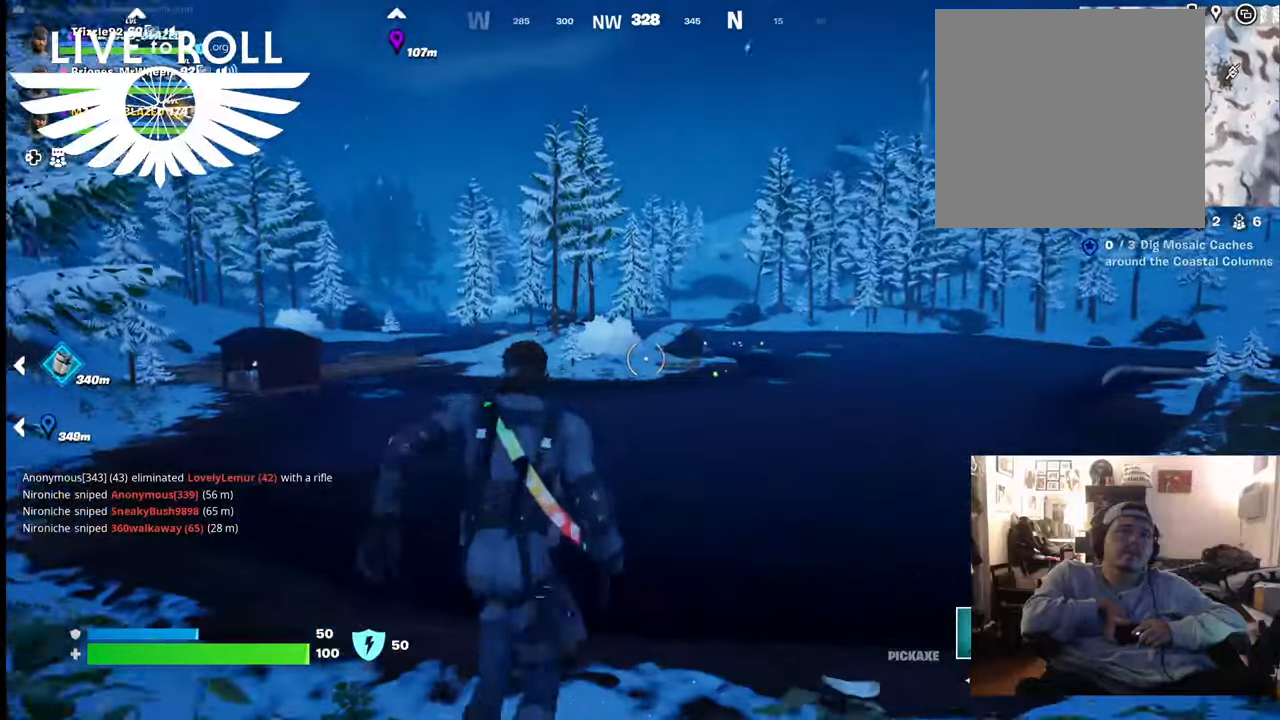
{"buttons": [], "left_stick": "up", "right_stick": "center", "events": []}
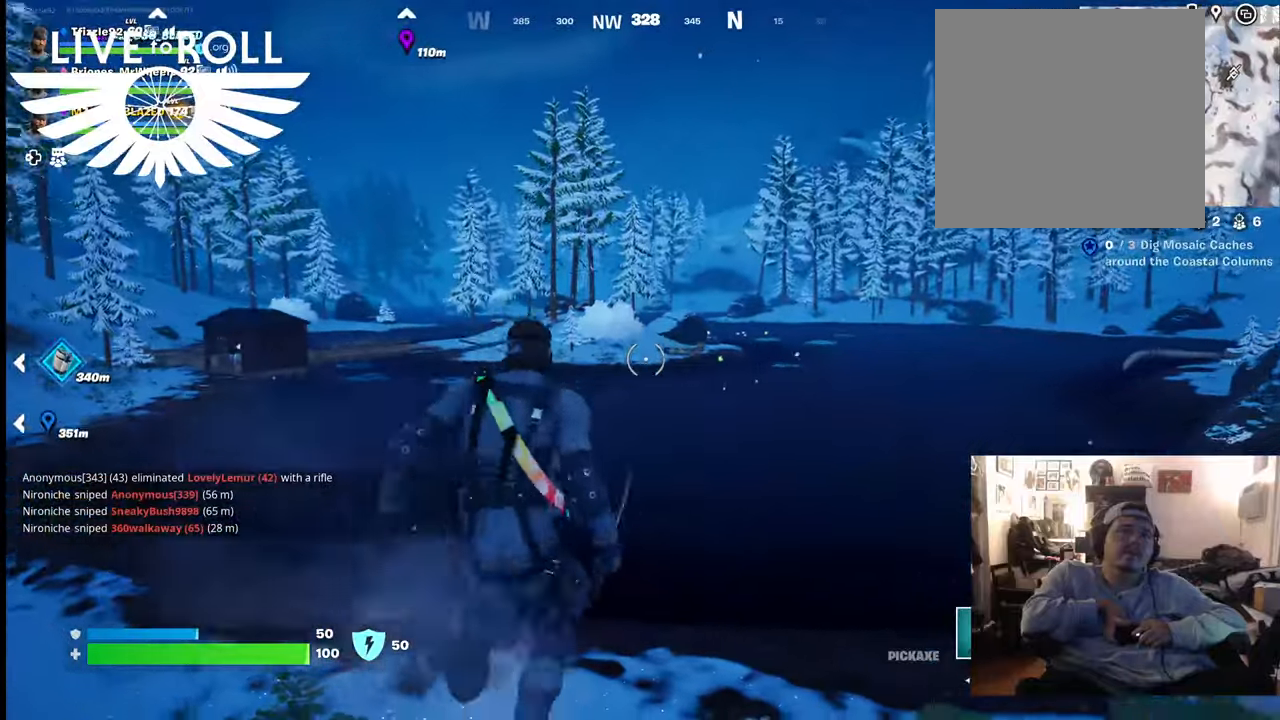
{"buttons": [], "left_stick": "up", "right_stick": "center", "events": []}
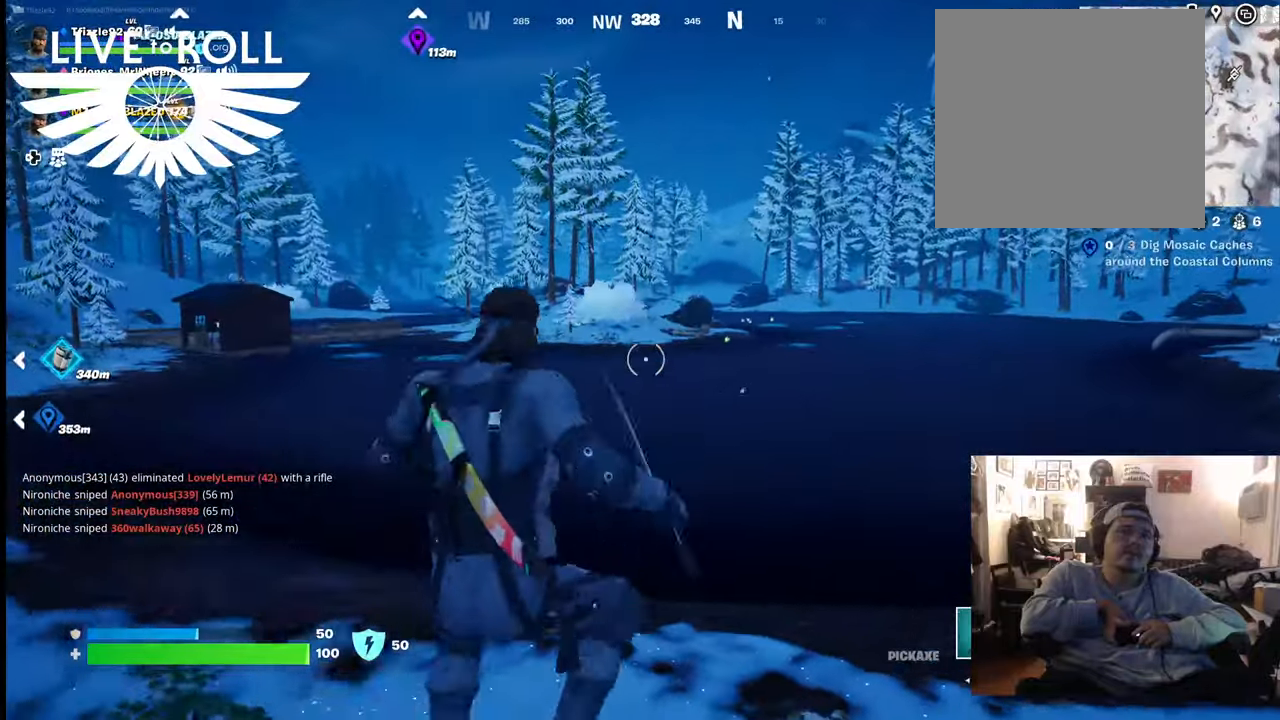
{"buttons": [], "left_stick": "up", "right_stick": "center", "events": []}
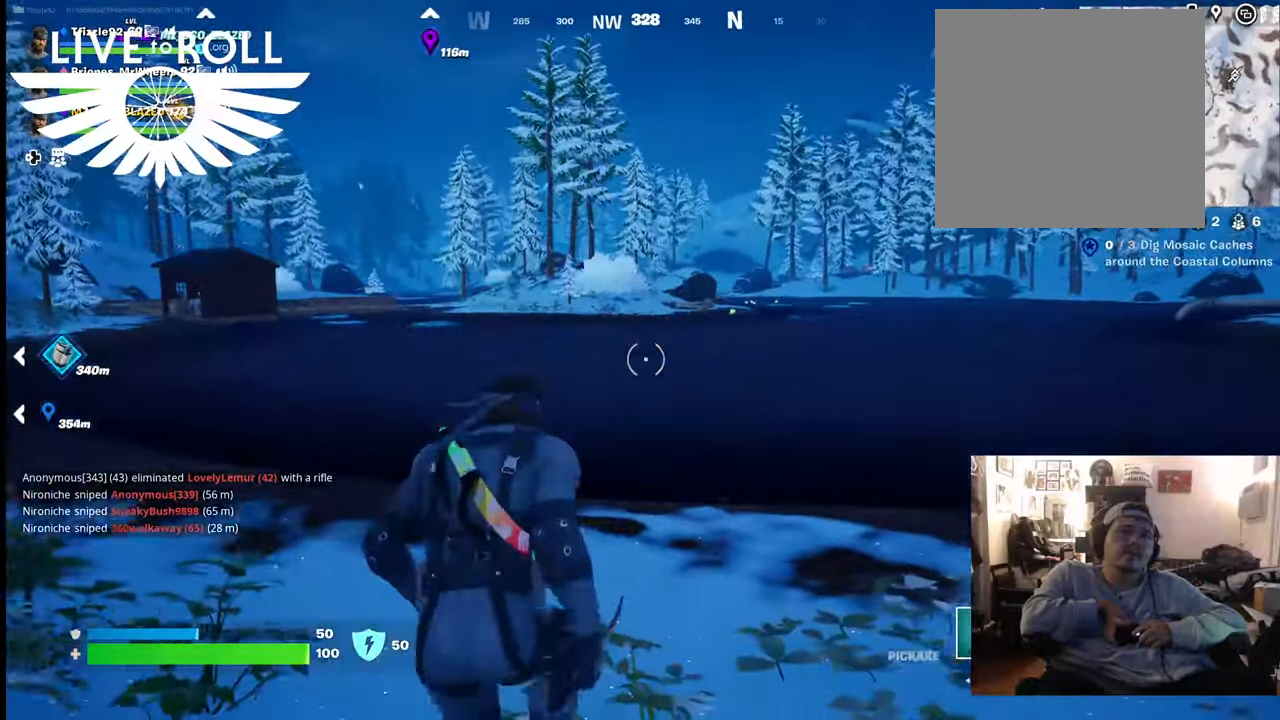
{"buttons": [], "left_stick": "up", "right_stick": "center", "events": []}
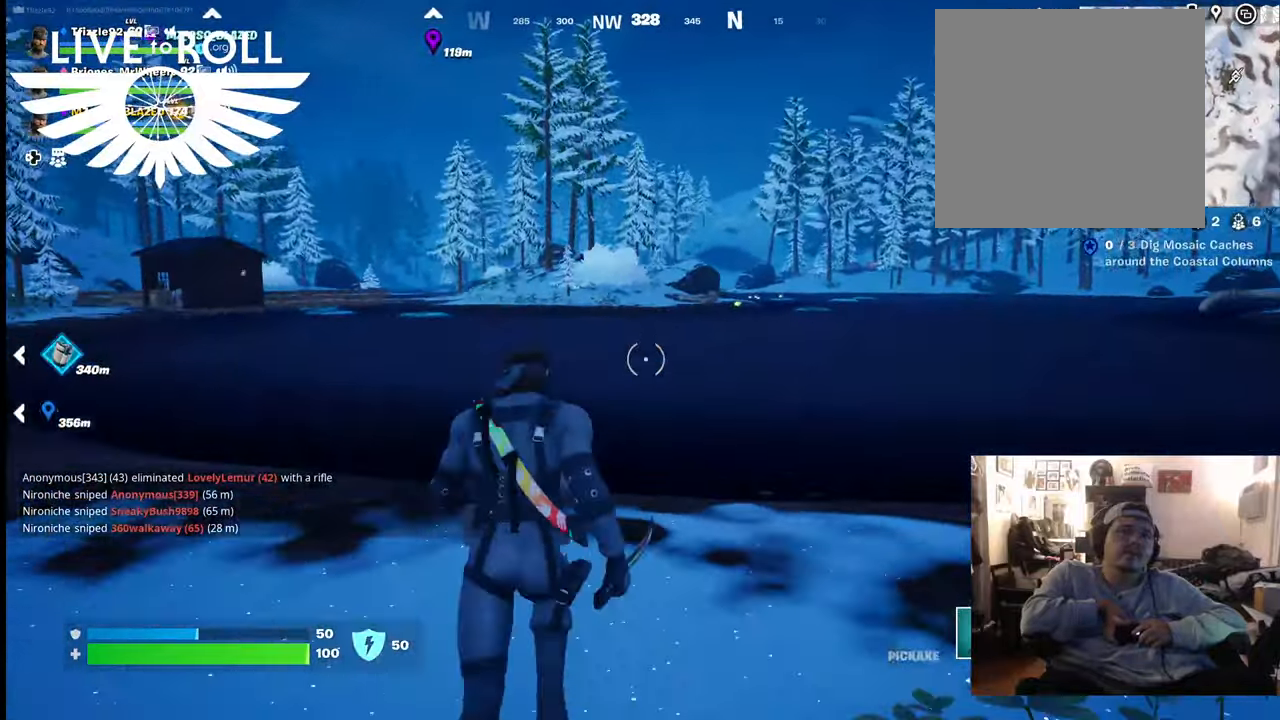
{"buttons": [], "left_stick": "up", "right_stick": "center", "events": []}
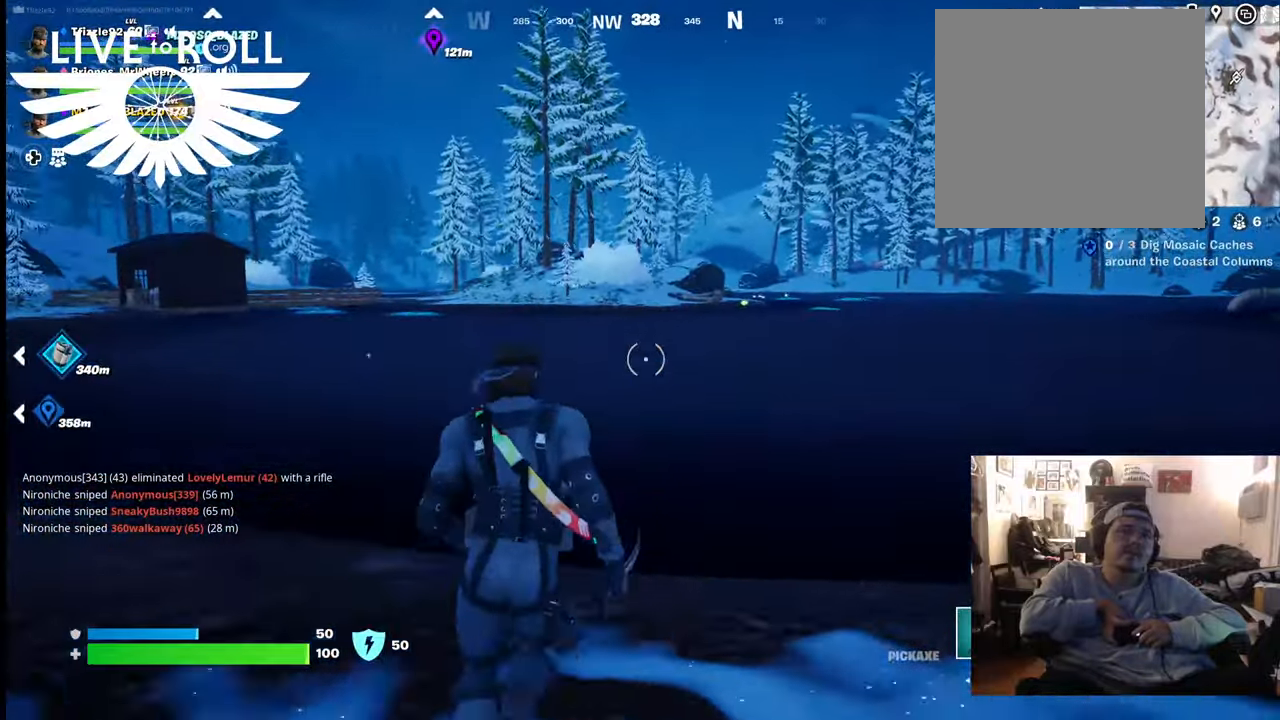
{"buttons": [], "left_stick": "up", "right_stick": "right", "events": [[233, "right_stick", "right"]]}
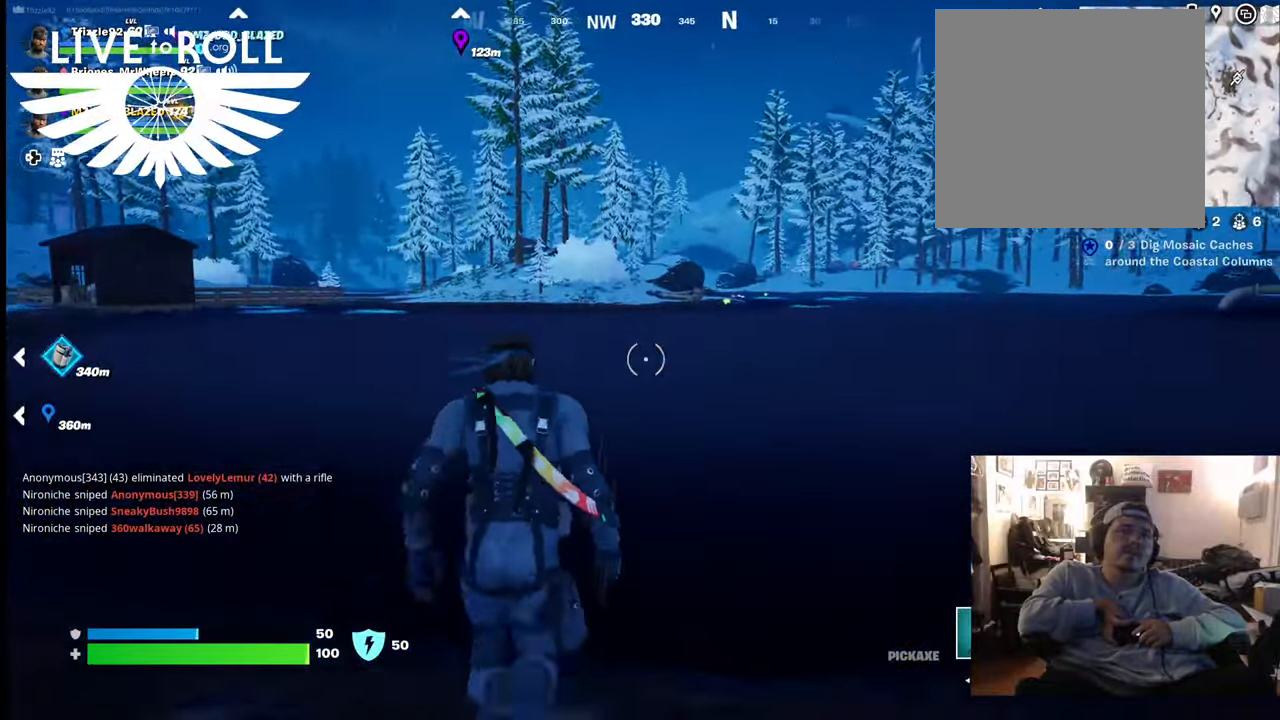
{"buttons": [], "left_stick": "up", "right_stick": "right", "events": []}
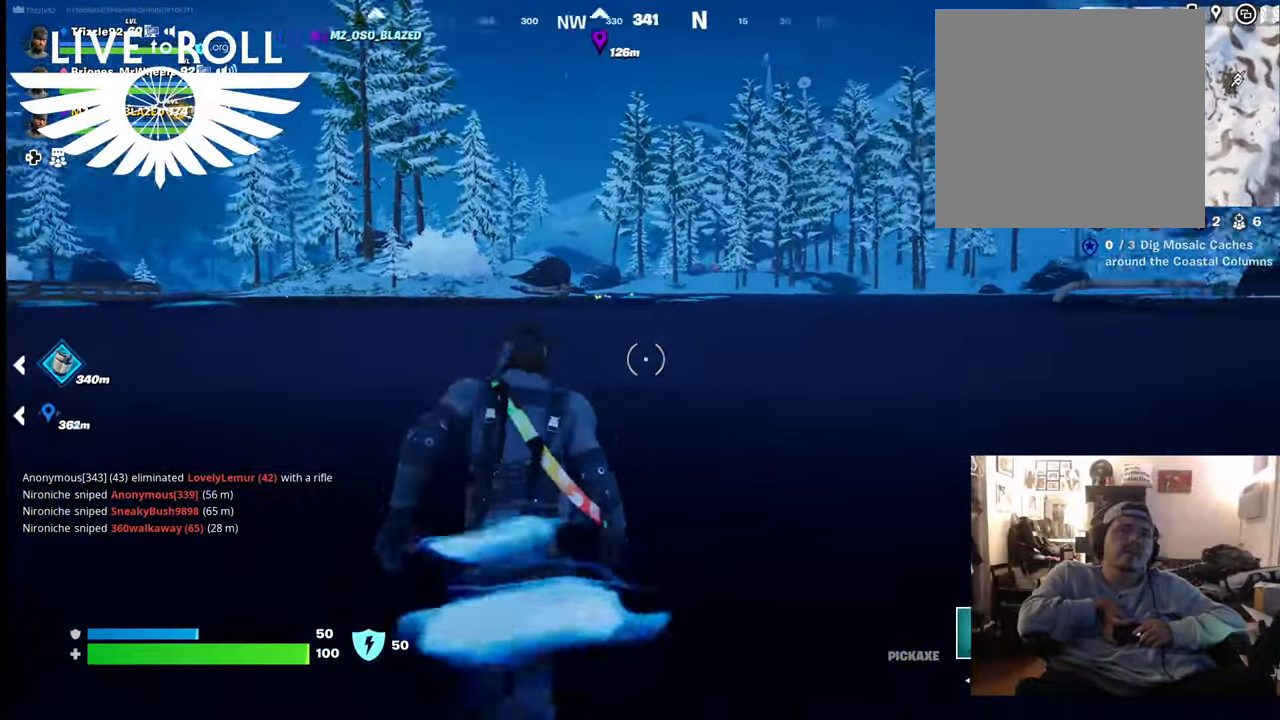
{"buttons": [], "left_stick": "up", "right_stick": "right", "events": []}
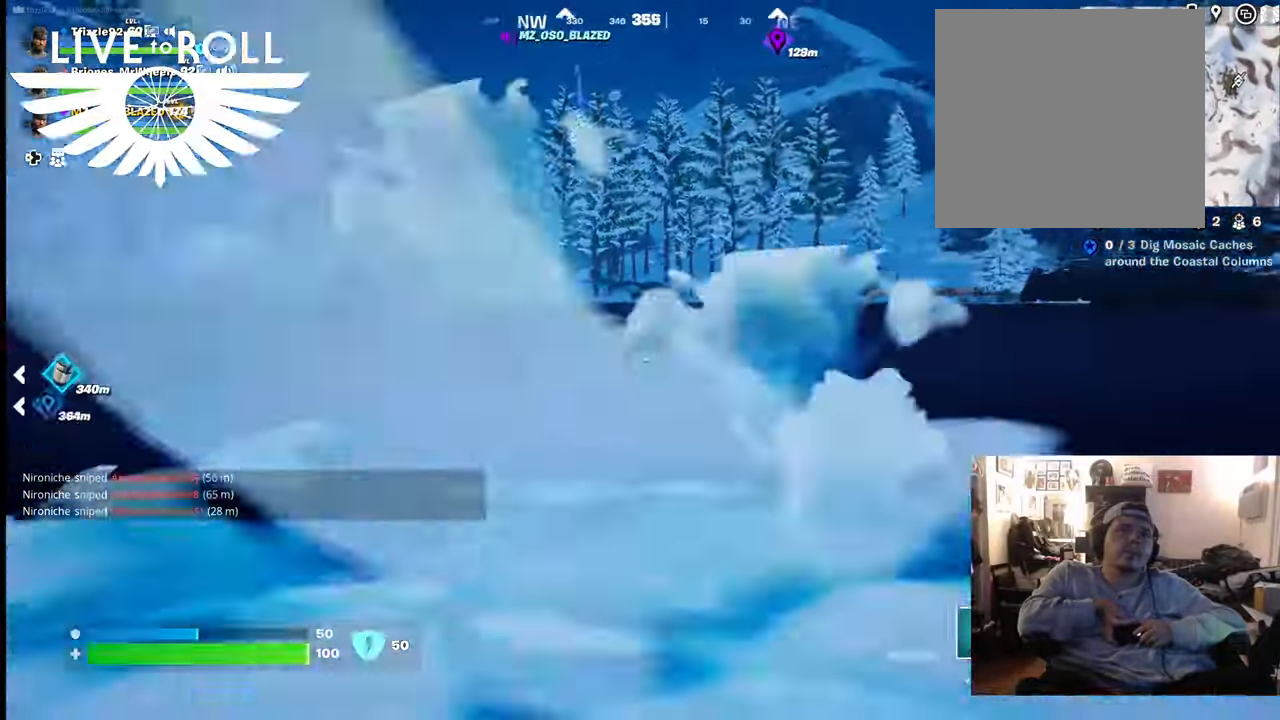
{"buttons": [], "left_stick": "center", "right_stick": "right", "events": [[233, "left_stick", "center"]]}
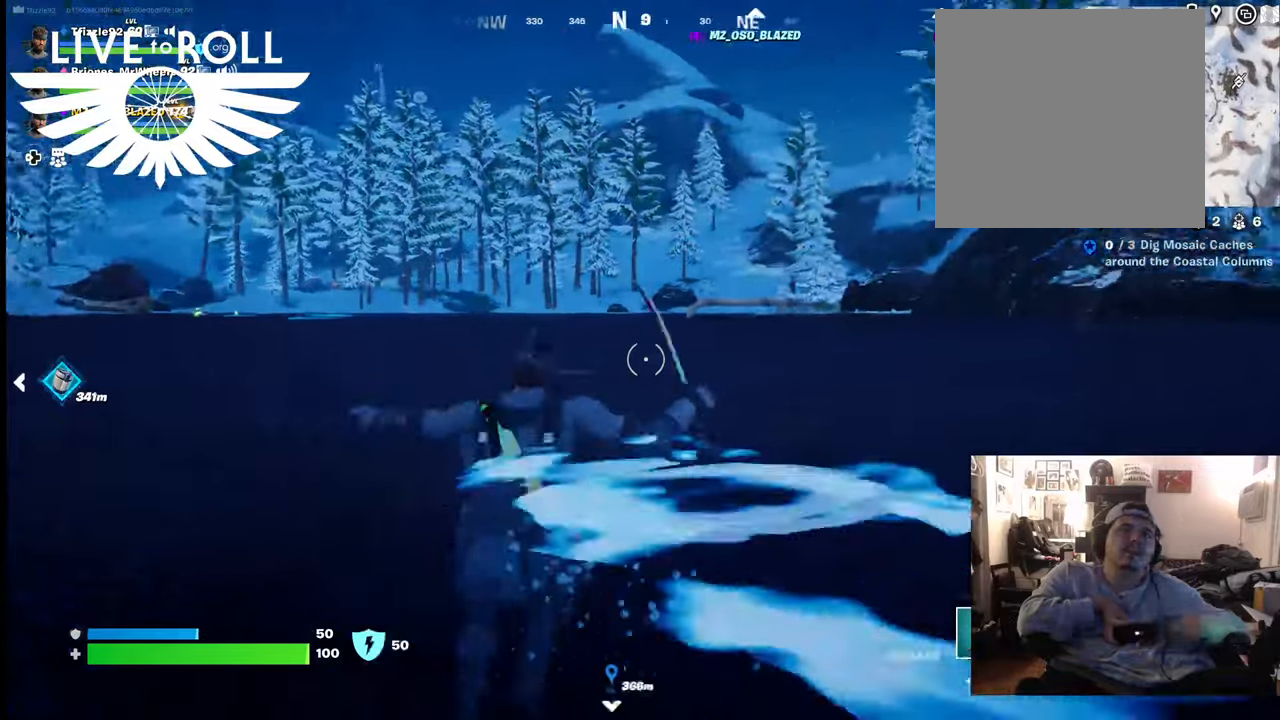
{"buttons": [], "left_stick": "center", "right_stick": "center", "events": [[167, "right_stick", "center"]]}